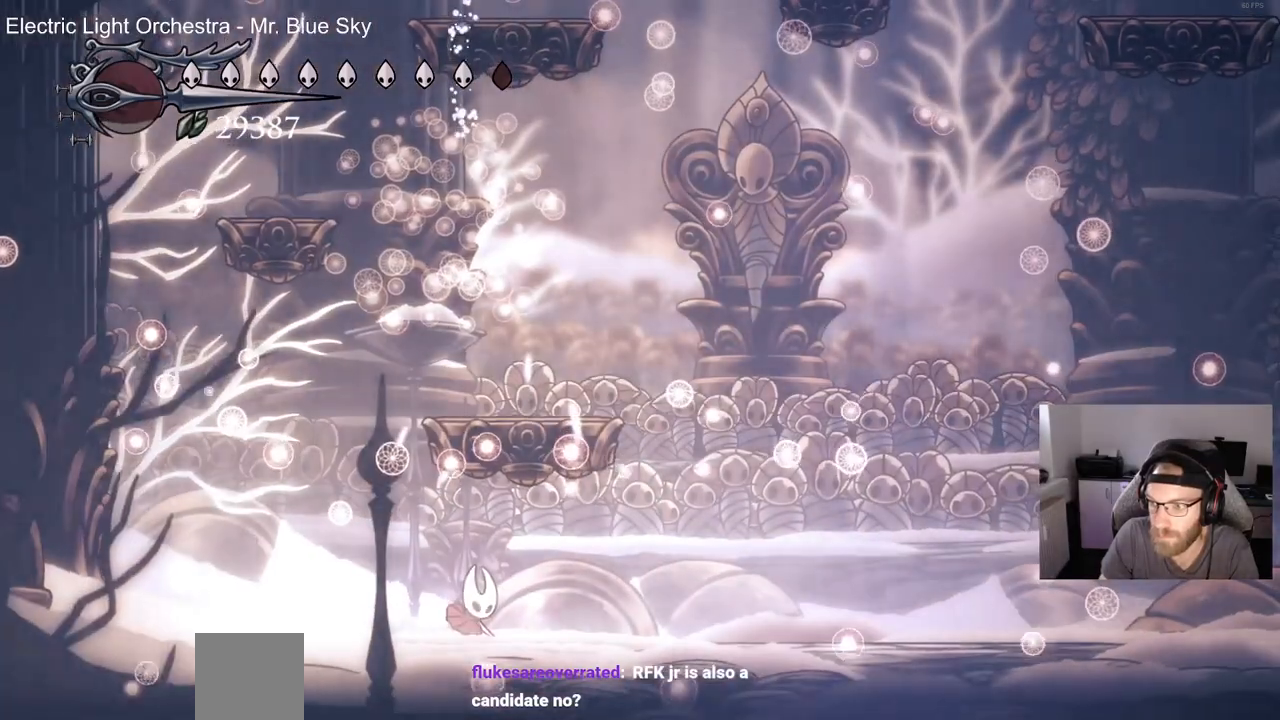
Gameplay with a controller (PlayStation layout); each line is a JSON object with the inputs held at the frame after it. "events" lists button and stick changes between this image and that frame as [ms after this image, input, new state], when the widget could be followed in between. Not read: CROSS.
{"buttons": ["CIRCLE"], "left_stick": "center", "right_stick": "center", "events": []}
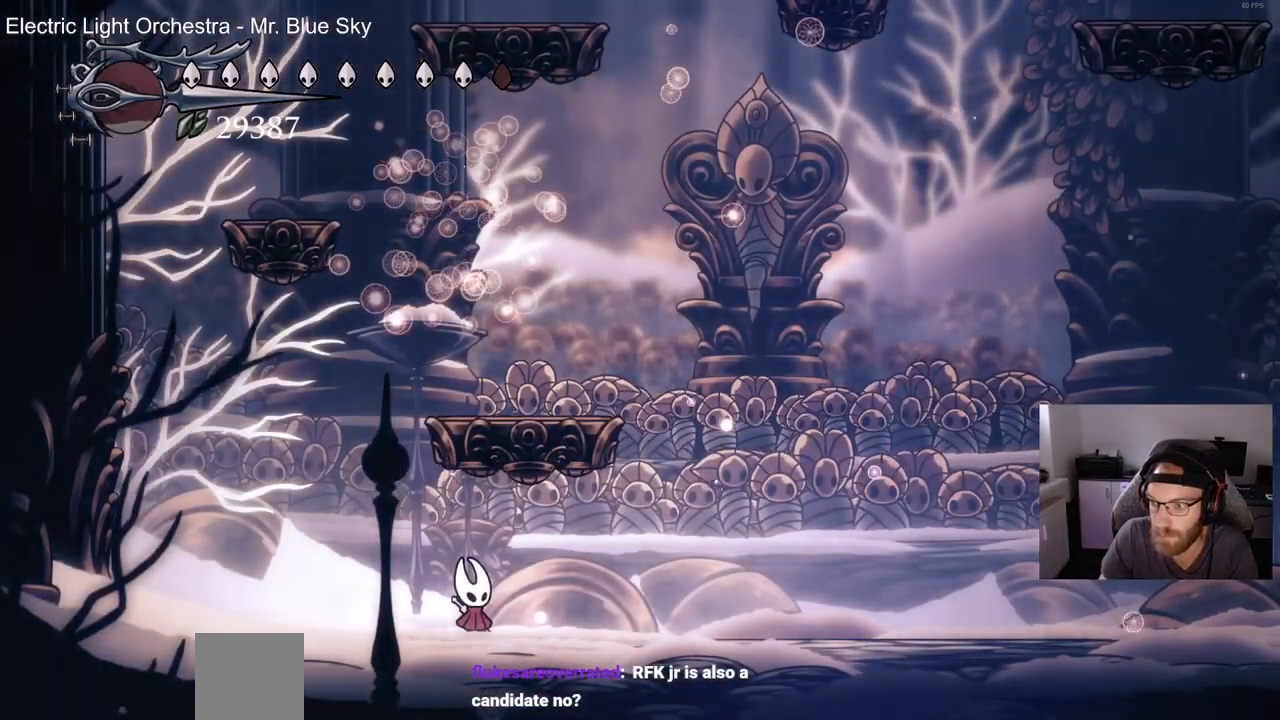
{"buttons": ["CIRCLE"], "left_stick": "center", "right_stick": "center", "events": []}
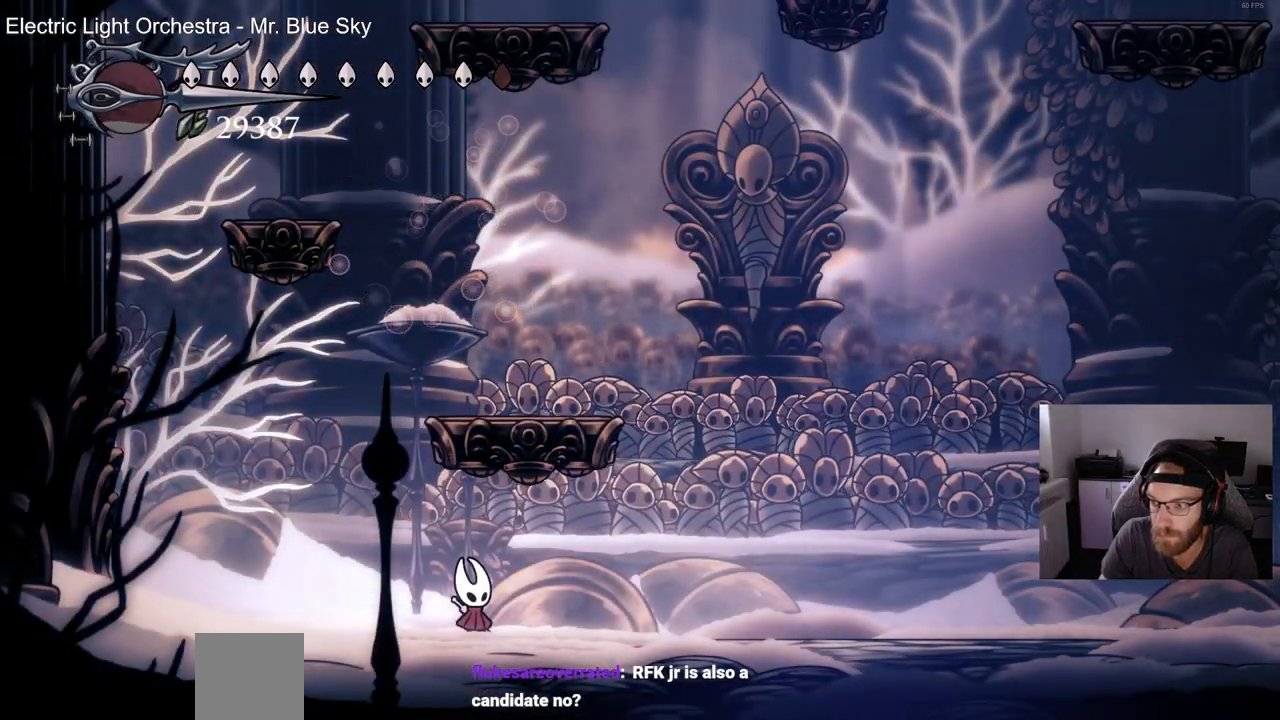
{"buttons": [], "left_stick": "center", "right_stick": "center", "events": [[433, "CIRCLE", "up"]]}
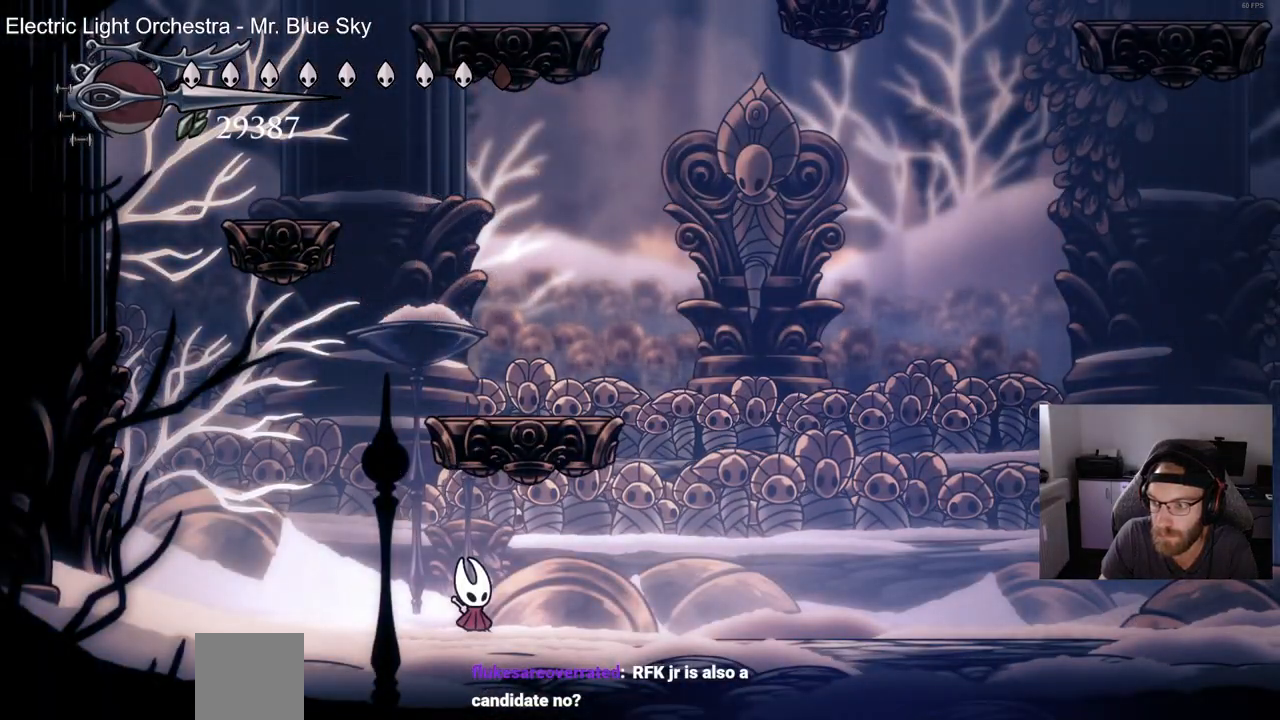
{"buttons": [], "left_stick": "center", "right_stick": "center", "events": []}
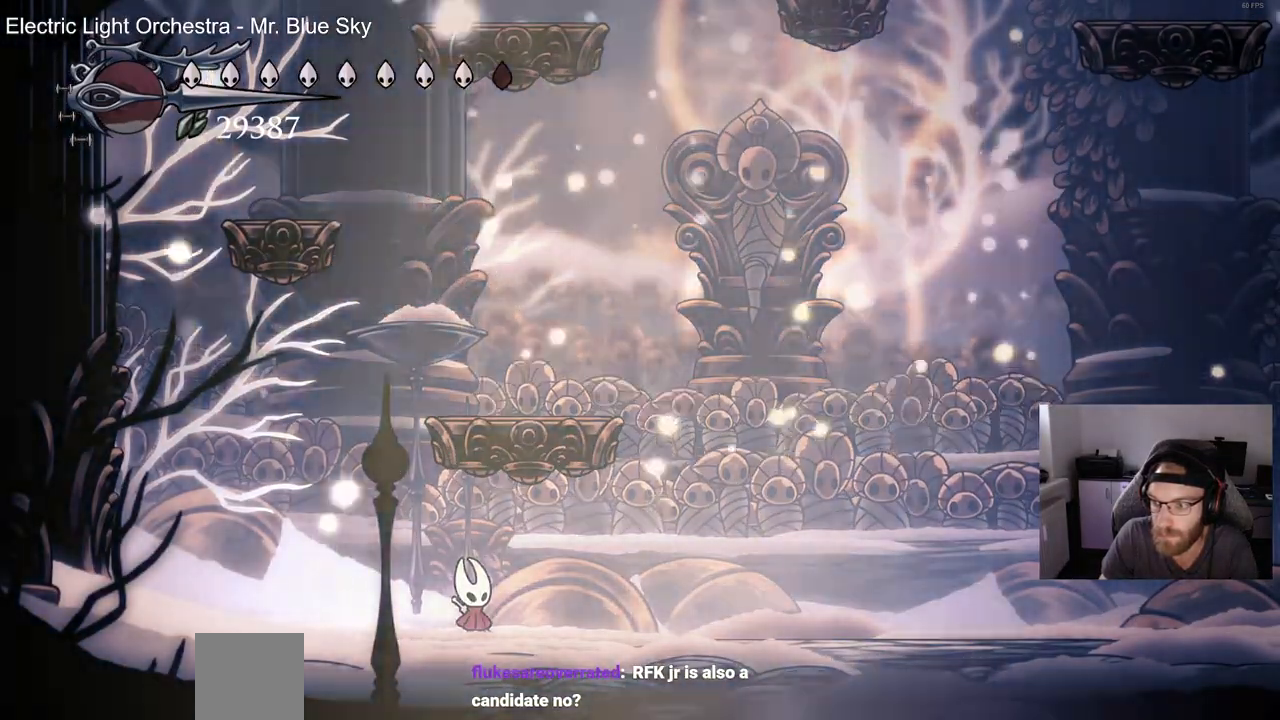
{"buttons": ["DPAD_RIGHT"], "left_stick": "center", "right_stick": "center", "events": [[150, "DPAD_RIGHT", "down"]]}
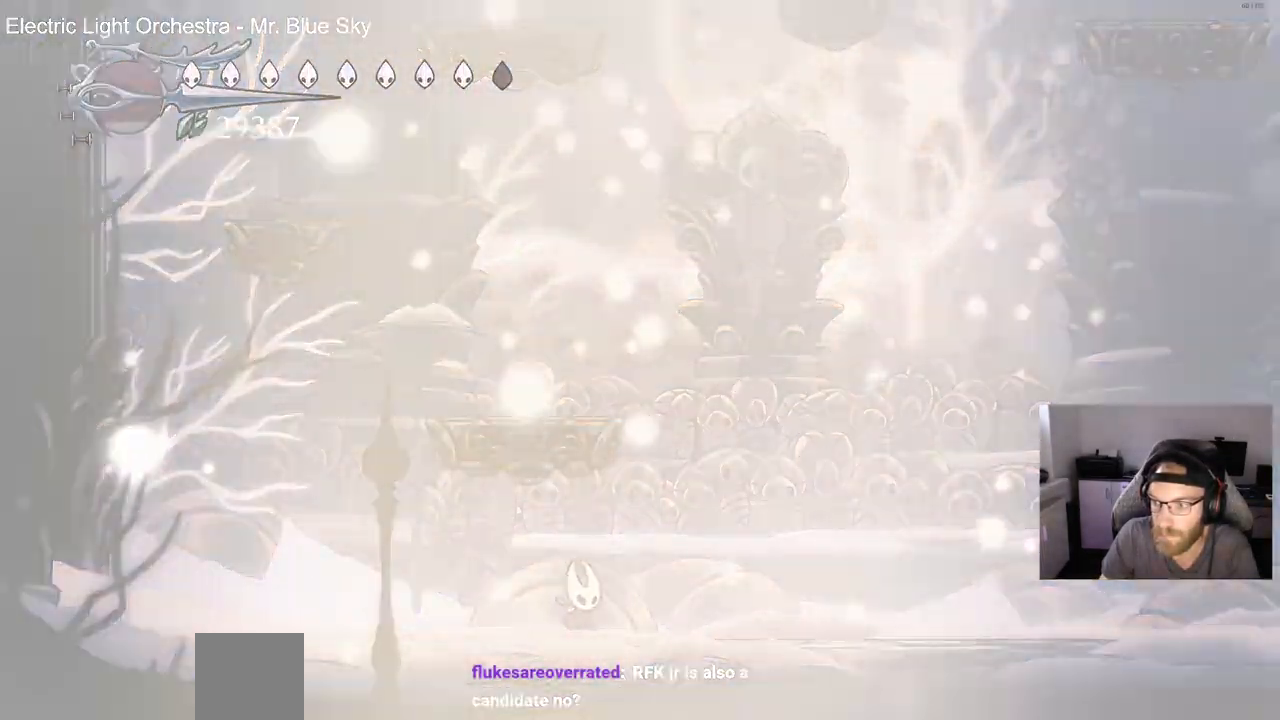
{"buttons": [], "left_stick": "center", "right_stick": "center", "events": [[467, "DPAD_RIGHT", "up"]]}
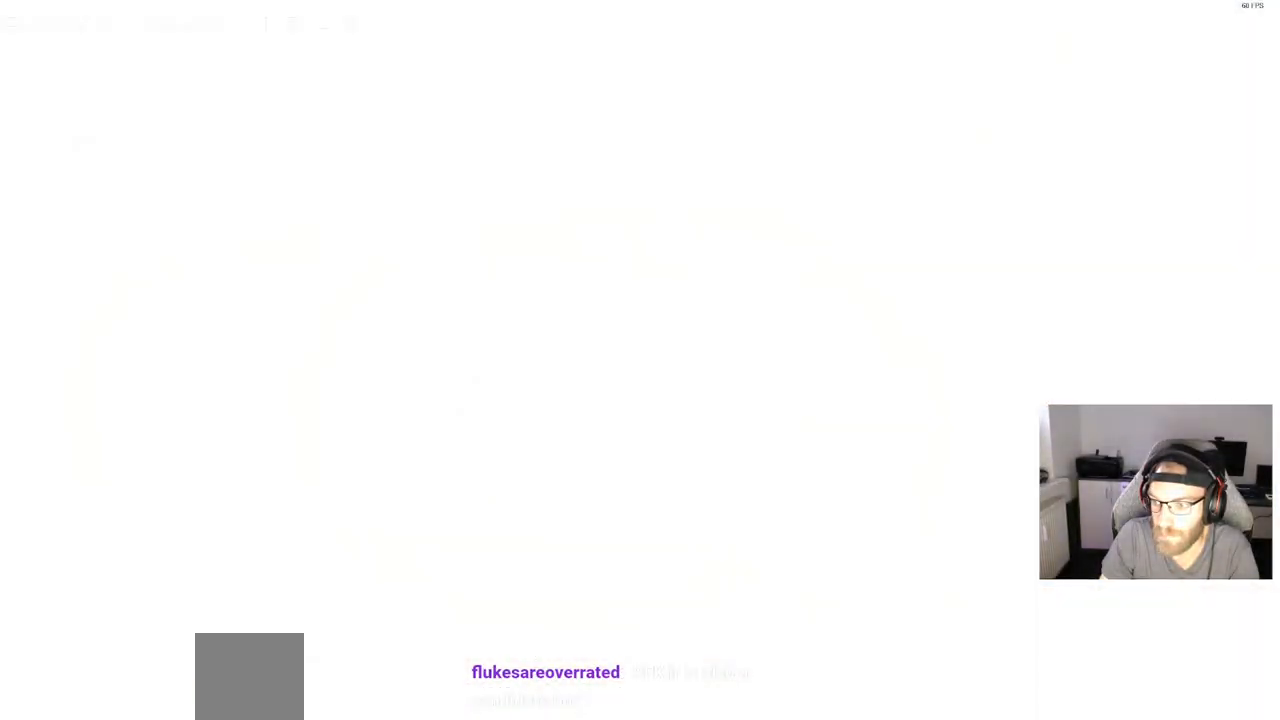
{"buttons": [], "left_stick": "center", "right_stick": "center", "events": []}
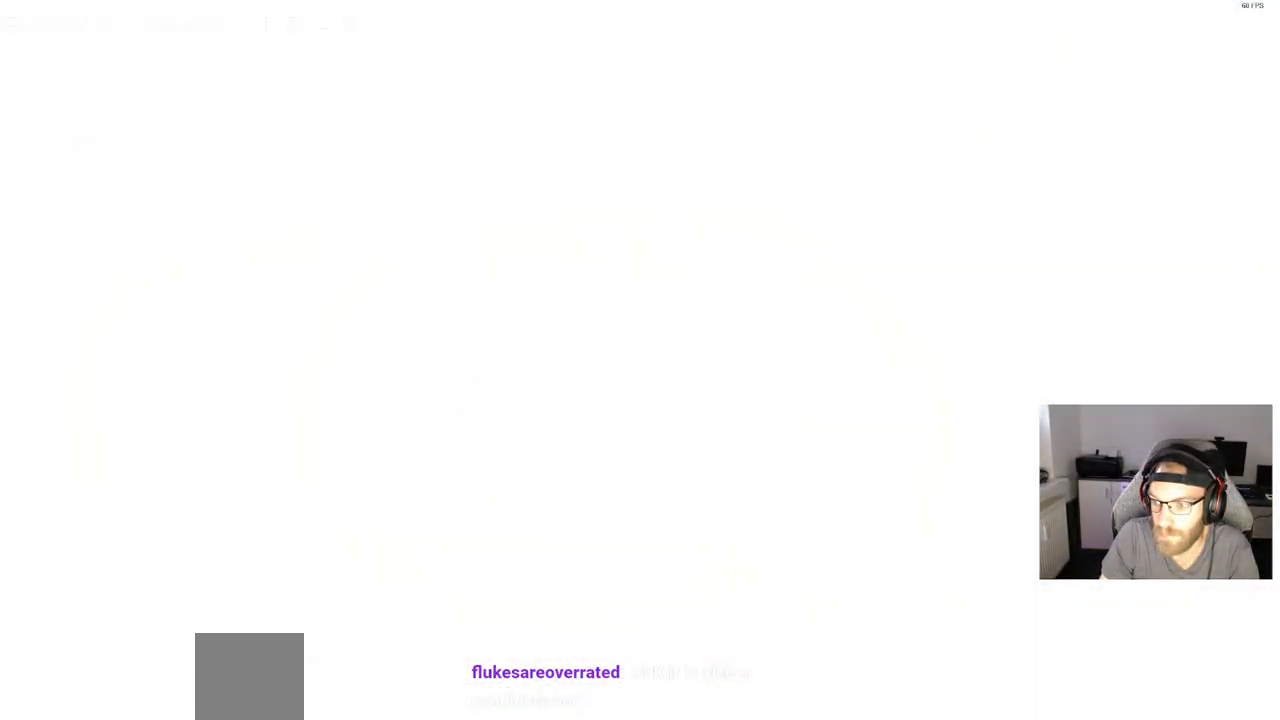
{"buttons": [], "left_stick": "center", "right_stick": "center", "events": []}
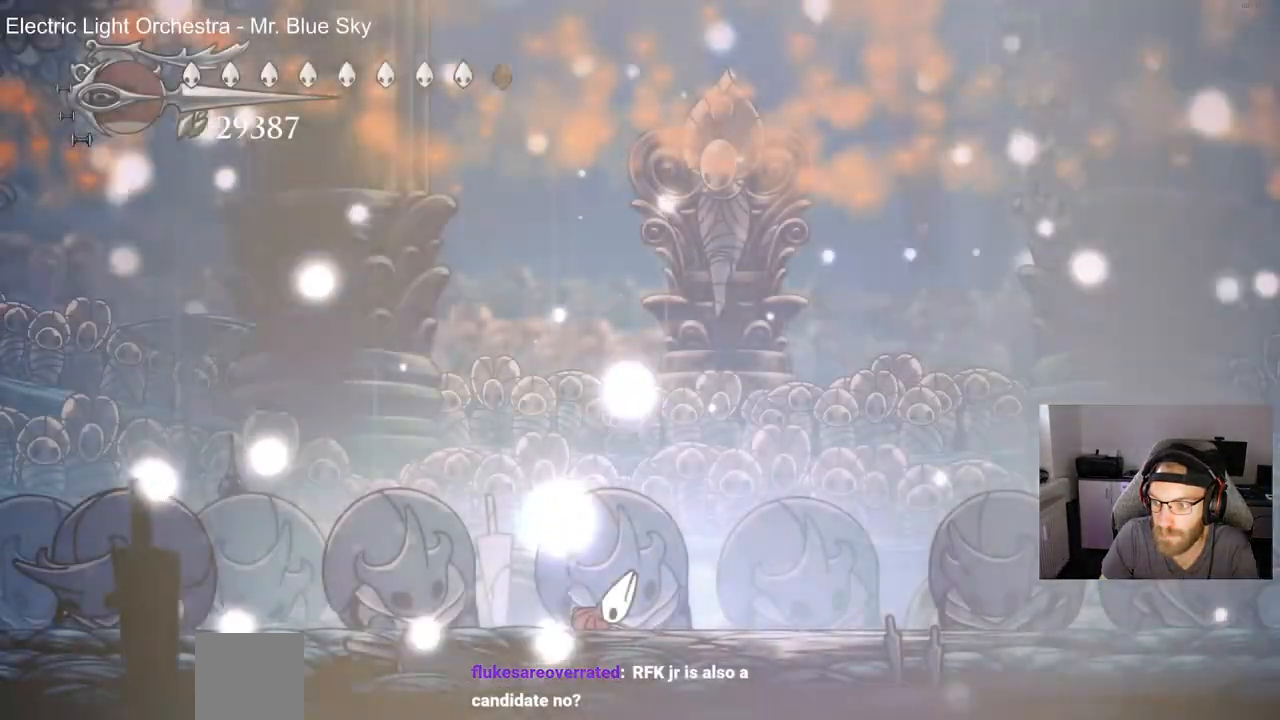
{"buttons": [], "left_stick": "center", "right_stick": "center", "events": []}
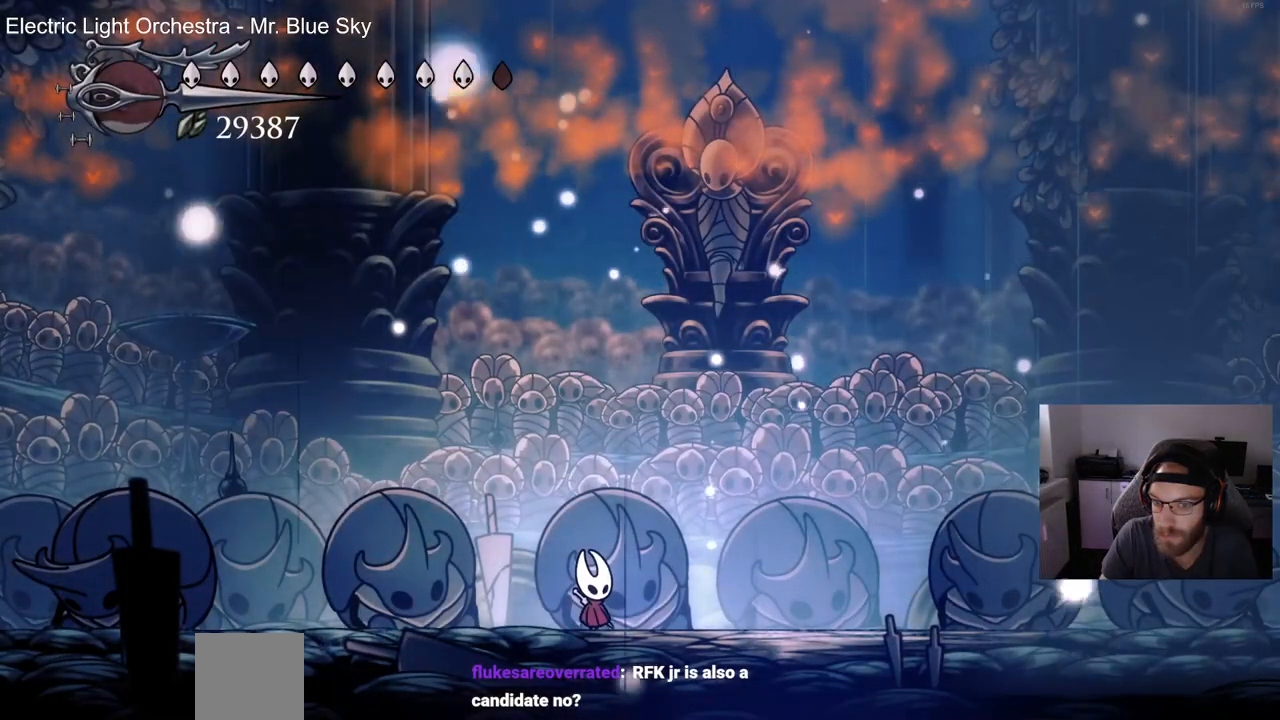
{"buttons": ["DPAD_RIGHT"], "left_stick": "center", "right_stick": "center", "events": [[233, "DPAD_RIGHT", "down"]]}
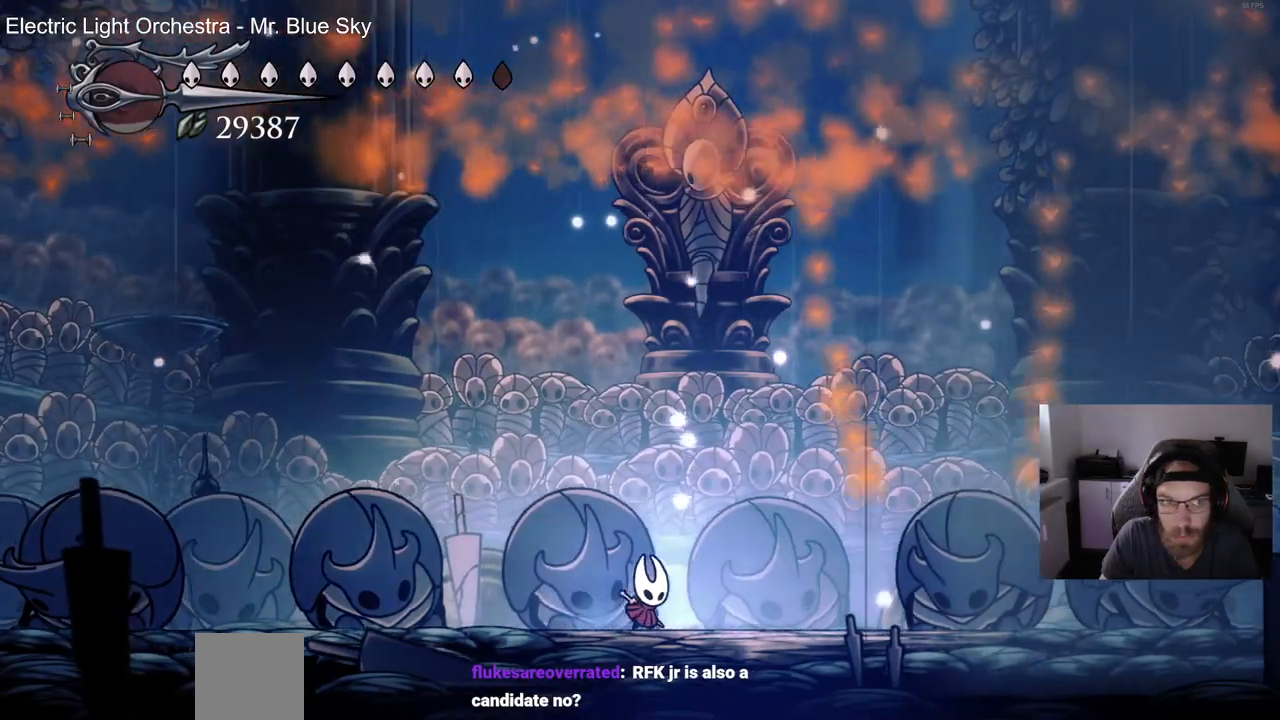
{"buttons": ["DPAD_RIGHT"], "left_stick": "center", "right_stick": "center", "events": []}
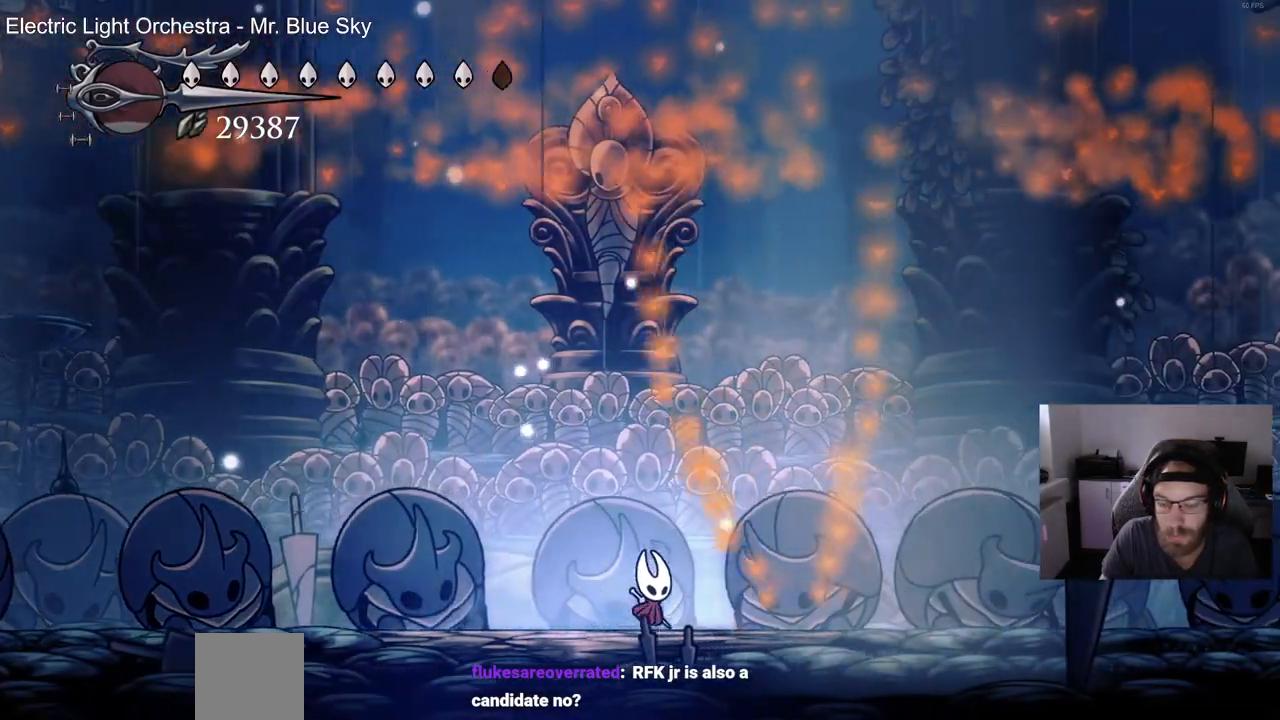
{"buttons": [], "left_stick": "center", "right_stick": "center", "events": [[333, "DPAD_RIGHT", "up"]]}
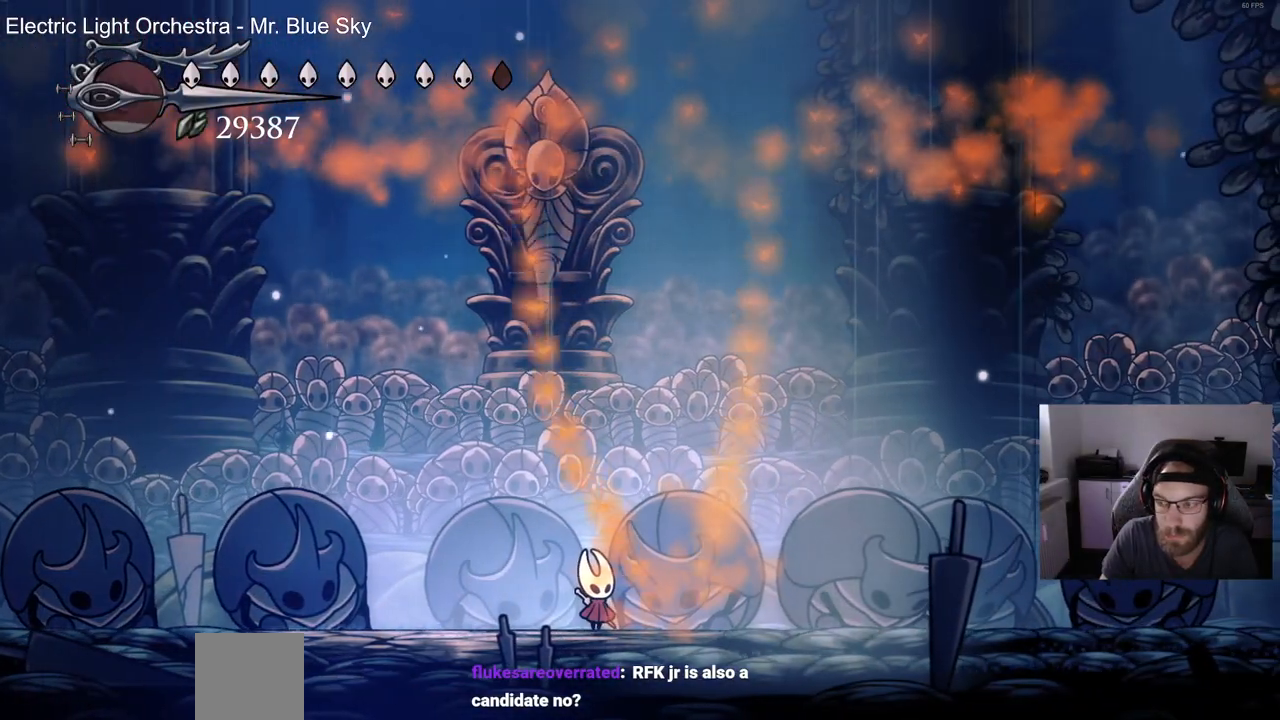
{"buttons": [], "left_stick": "center", "right_stick": "center", "events": [[67, "DPAD_LEFT", "down"], [350, "DPAD_LEFT", "up"], [350, "DPAD_RIGHT", "down"], [450, "DPAD_RIGHT", "up"]]}
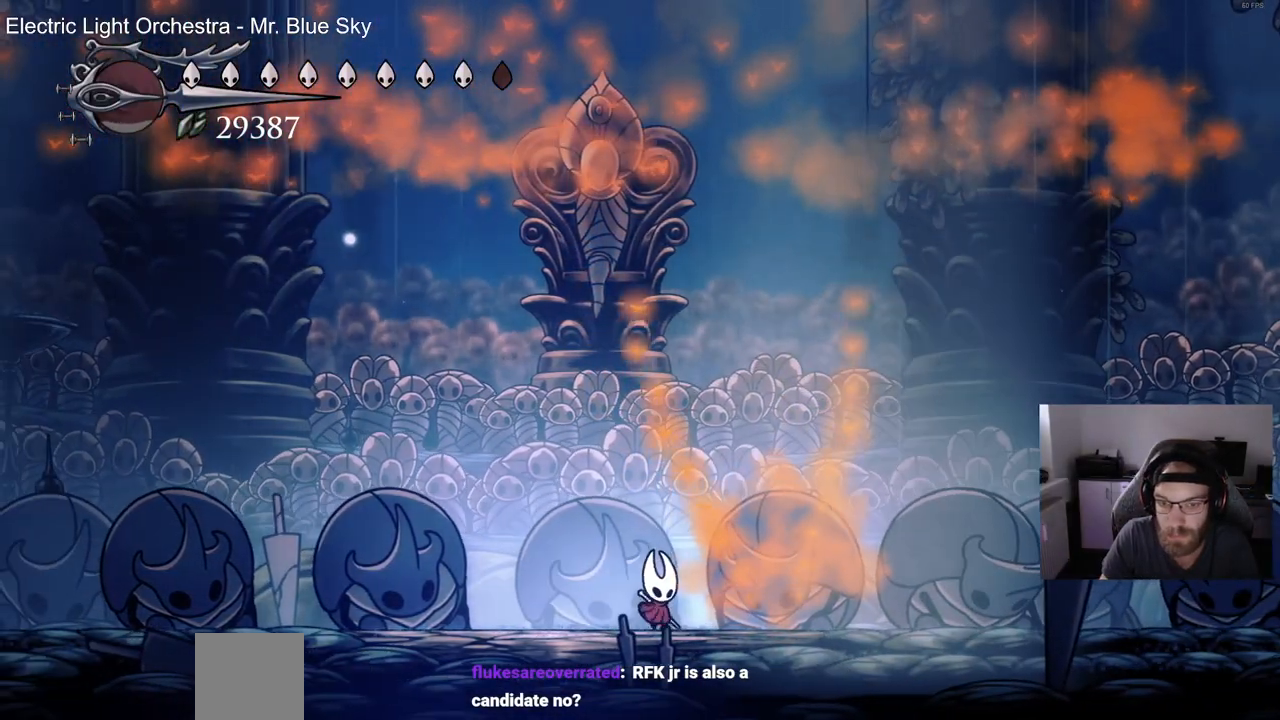
{"buttons": ["SQUARE"], "left_stick": "center", "right_stick": "center", "events": [[217, "SQUARE", "down"], [383, "SQUARE", "up"], [500, "SQUARE", "down"]]}
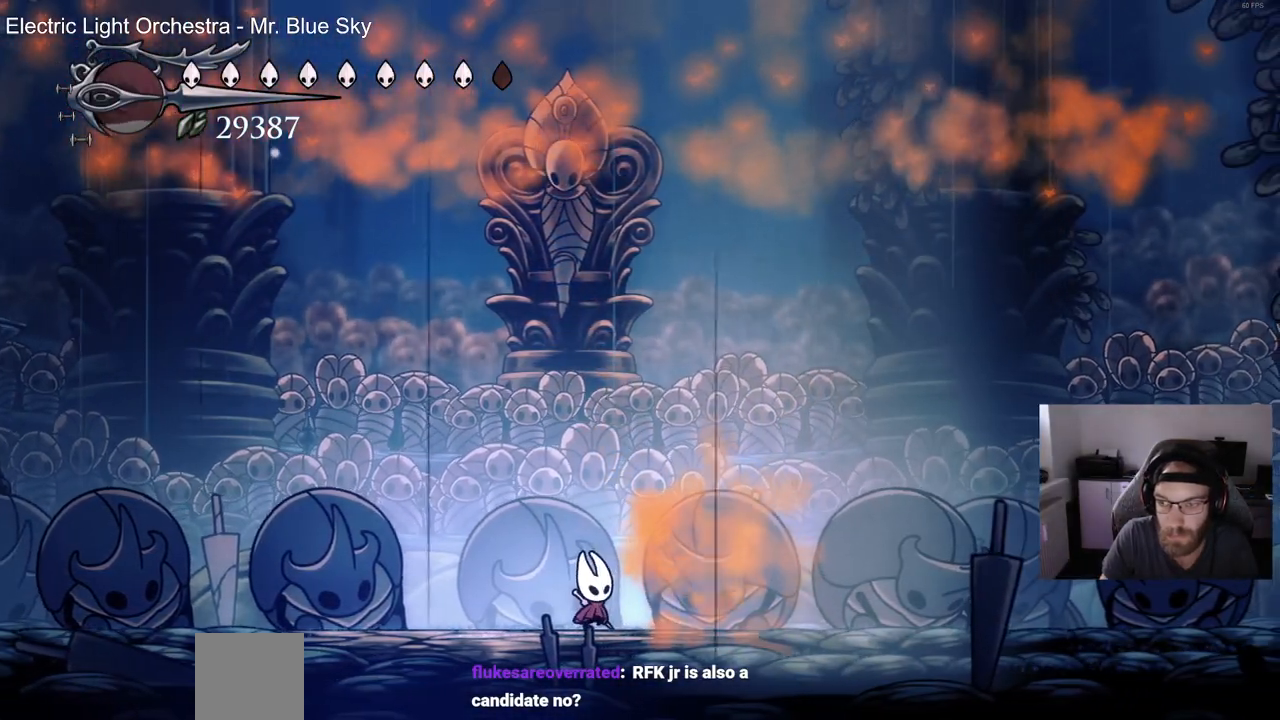
{"buttons": ["SQUARE"], "left_stick": "center", "right_stick": "center", "events": [[117, "SQUARE", "up"], [233, "SQUARE", "down"], [317, "SQUARE", "up"], [417, "SQUARE", "down"]]}
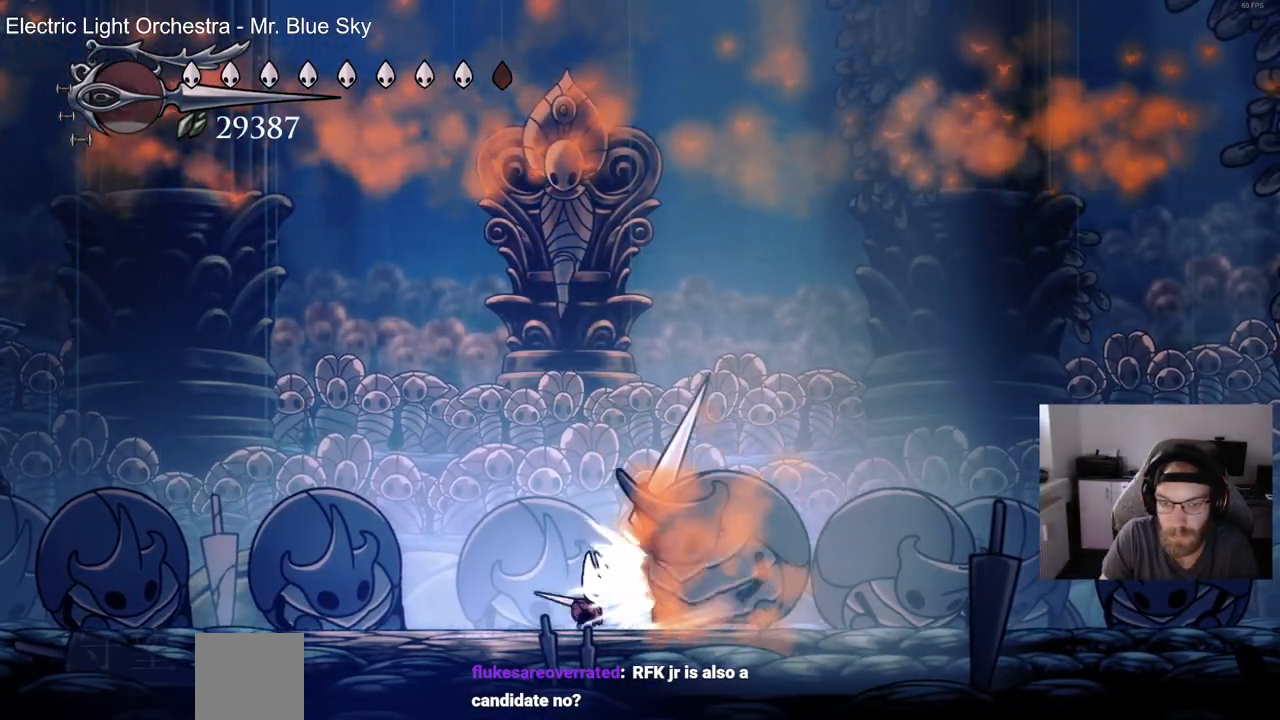
{"buttons": [], "left_stick": "center", "right_stick": "center"}
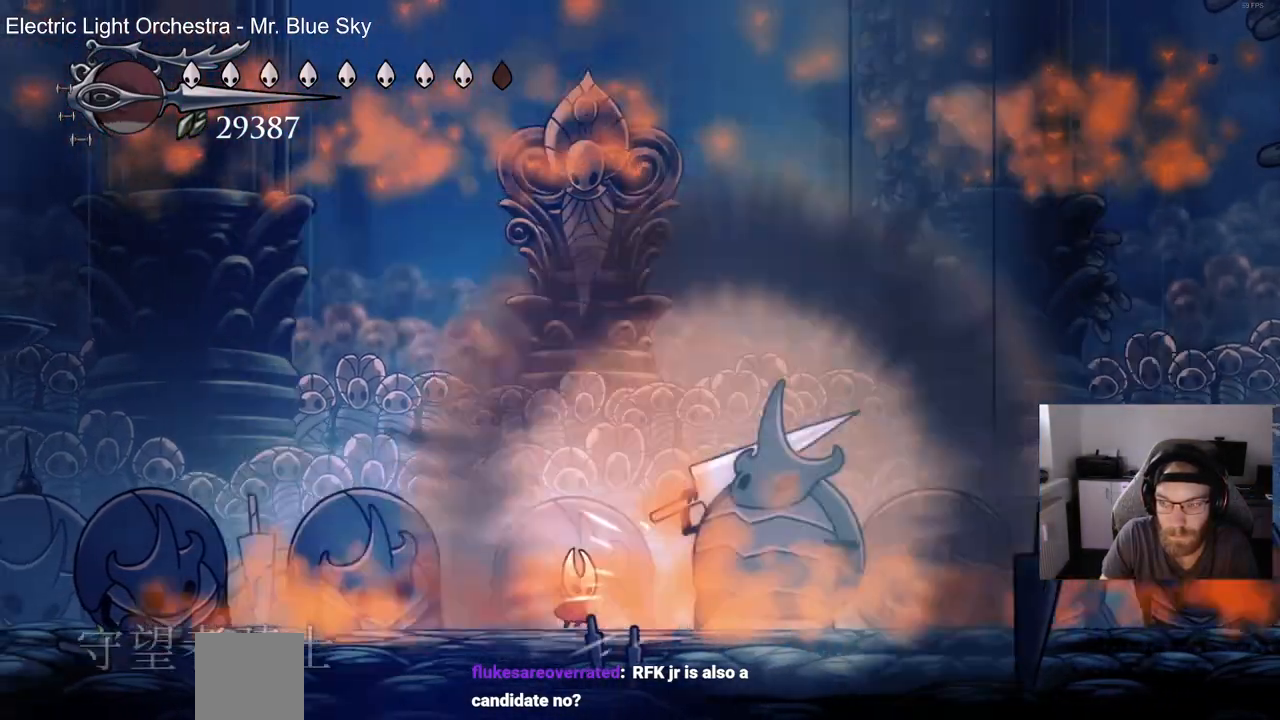
{"buttons": [], "left_stick": "center", "right_stick": "center", "events": [[183, "DPAD_RIGHT", "down"], [250, "SQUARE", "down"], [350, "DPAD_RIGHT", "up"], [383, "SQUARE", "up"]]}
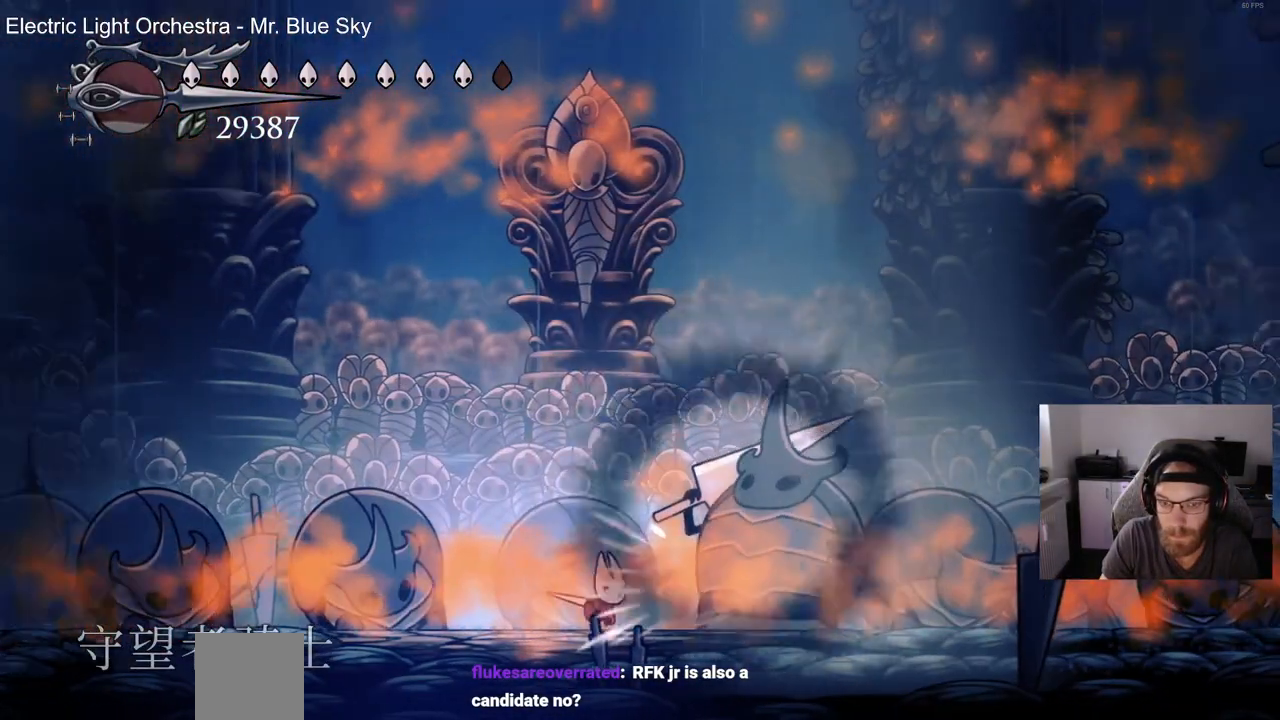
{"buttons": ["DPAD_RIGHT"], "left_stick": "center", "right_stick": "center", "events": [[67, "DPAD_RIGHT", "down"], [167, "SQUARE", "down"], [183, "DPAD_RIGHT", "up"], [317, "SQUARE", "up"], [383, "DPAD_RIGHT", "down"]]}
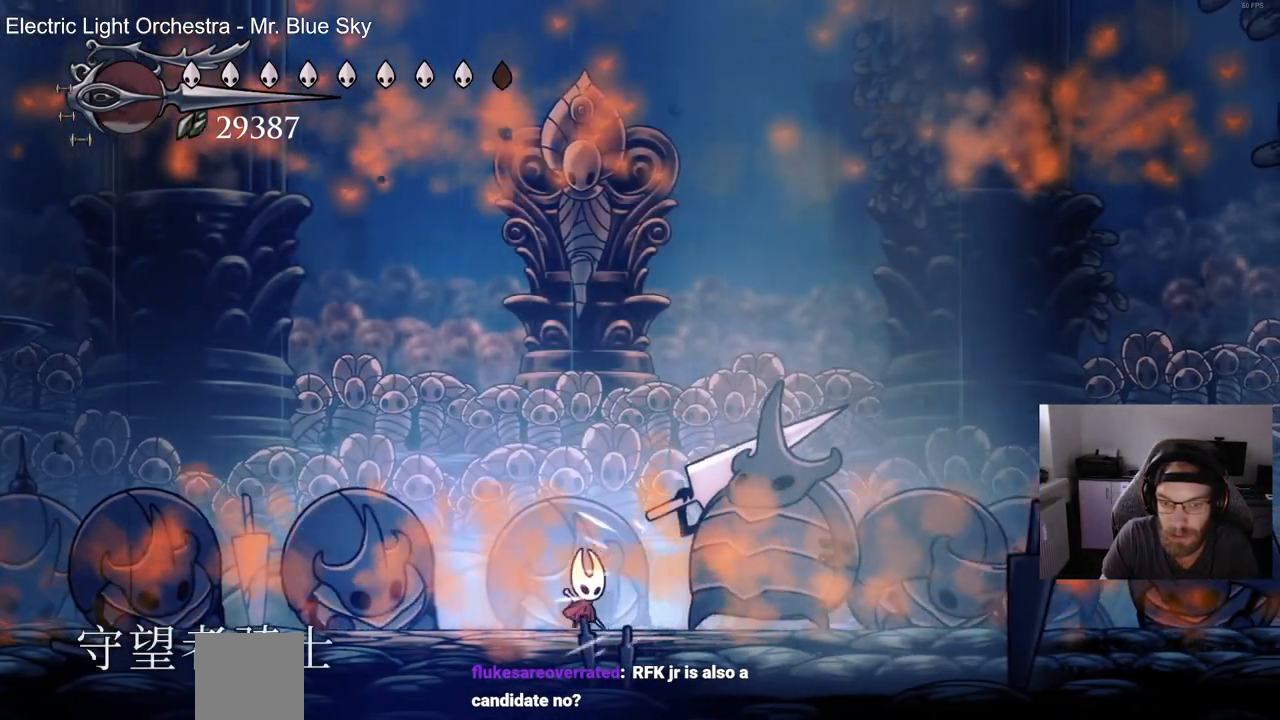
{"buttons": ["SQUARE", "DPAD_RIGHT"], "left_stick": "center", "right_stick": "center"}
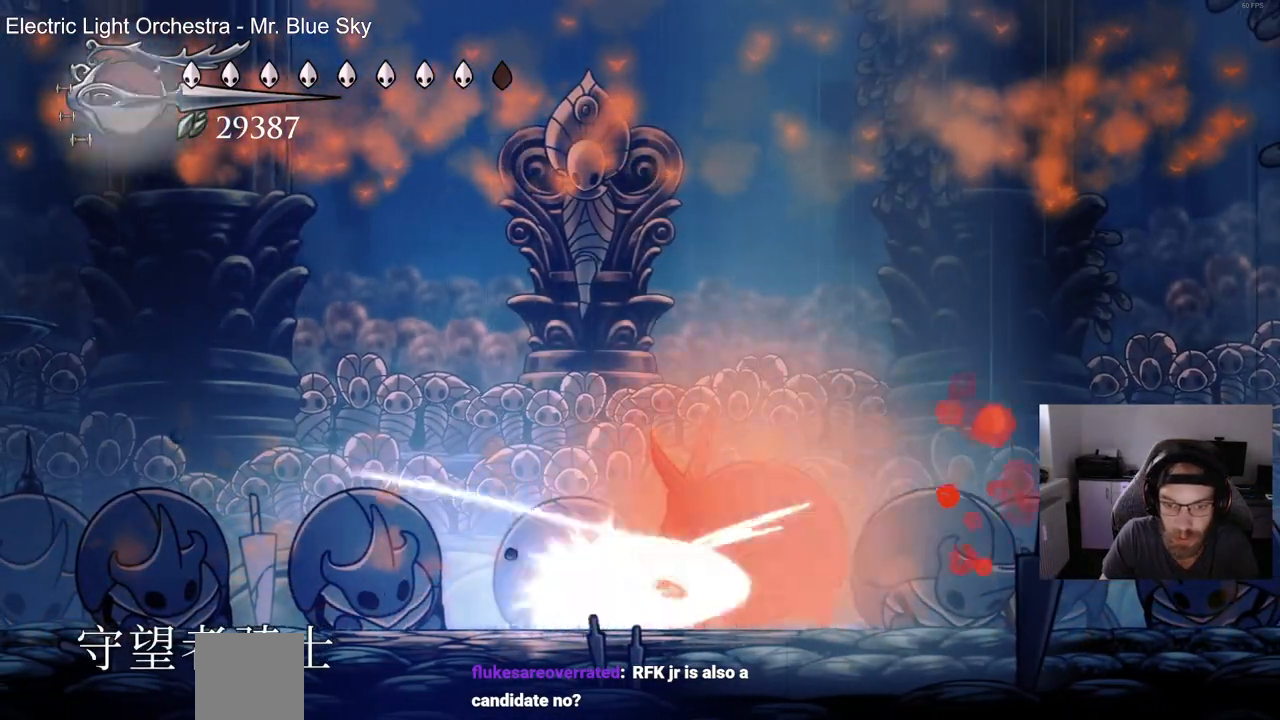
{"buttons": ["R2", "DPAD_LEFT"], "left_stick": "center", "right_stick": "center", "events": [[17, "DPAD_RIGHT", "up"], [67, "SQUARE", "up"], [200, "DPAD_RIGHT", "down"], [250, "SQUARE", "down"], [317, "DPAD_RIGHT", "up"], [367, "SQUARE", "up"], [400, "DPAD_LEFT", "down"], [500, "R2", "down"]]}
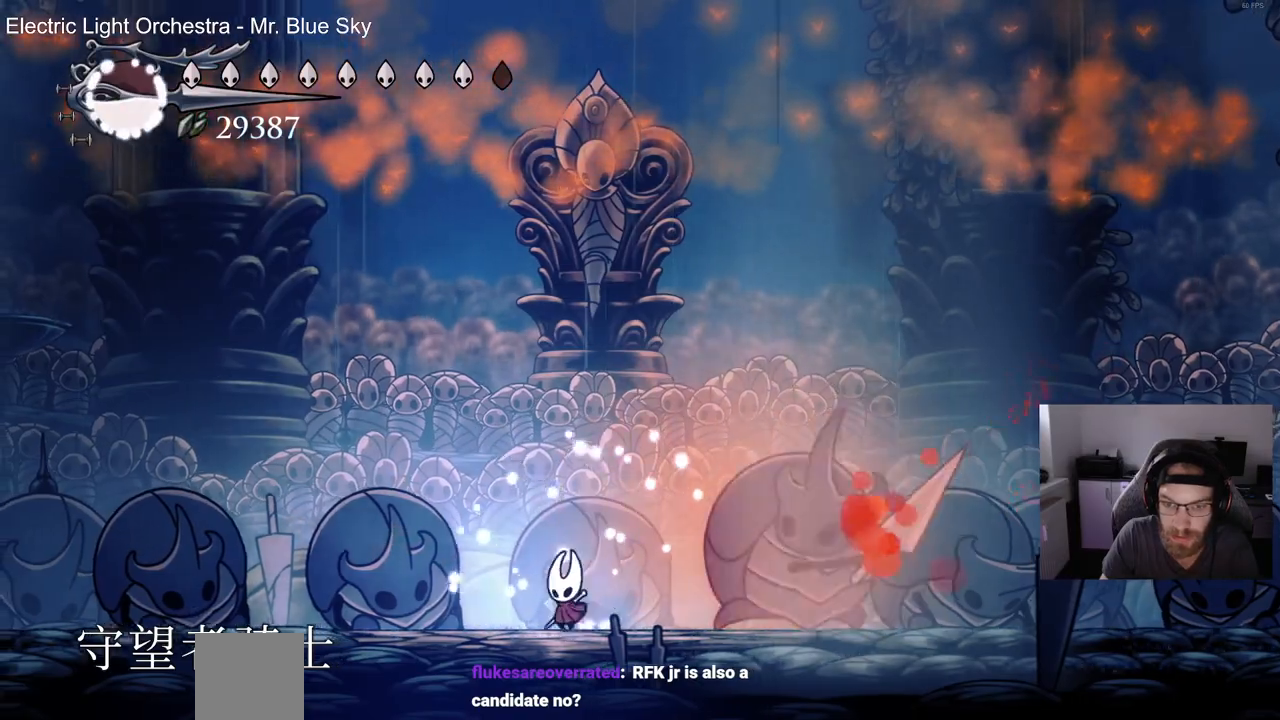
{"buttons": ["DPAD_RIGHT"], "left_stick": "center", "right_stick": "center", "events": [[100, "R1", "down"], [200, "R1", "up"], [217, "R2", "up"], [250, "DPAD_RIGHT", "down"], [317, "DPAD_LEFT", "up"]]}
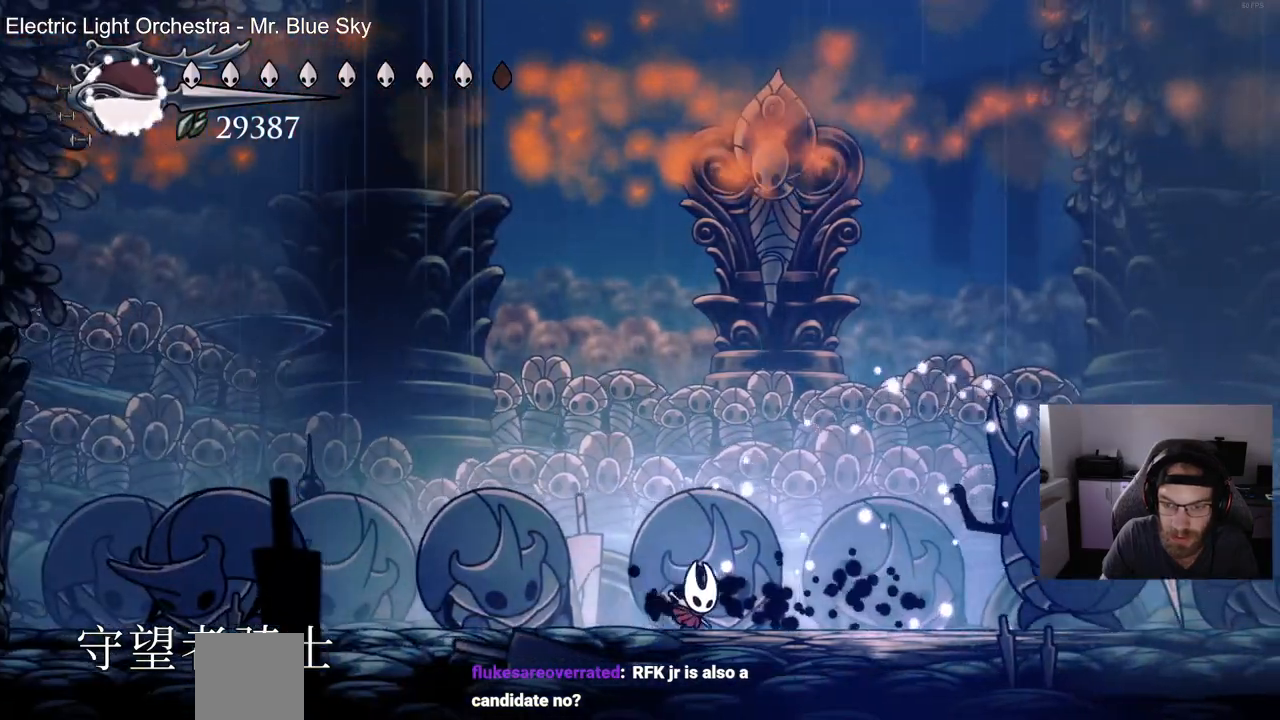
{"buttons": ["SQUARE", "DPAD_RIGHT"], "left_stick": "center", "right_stick": "center", "events": [[367, "SQUARE", "down"]]}
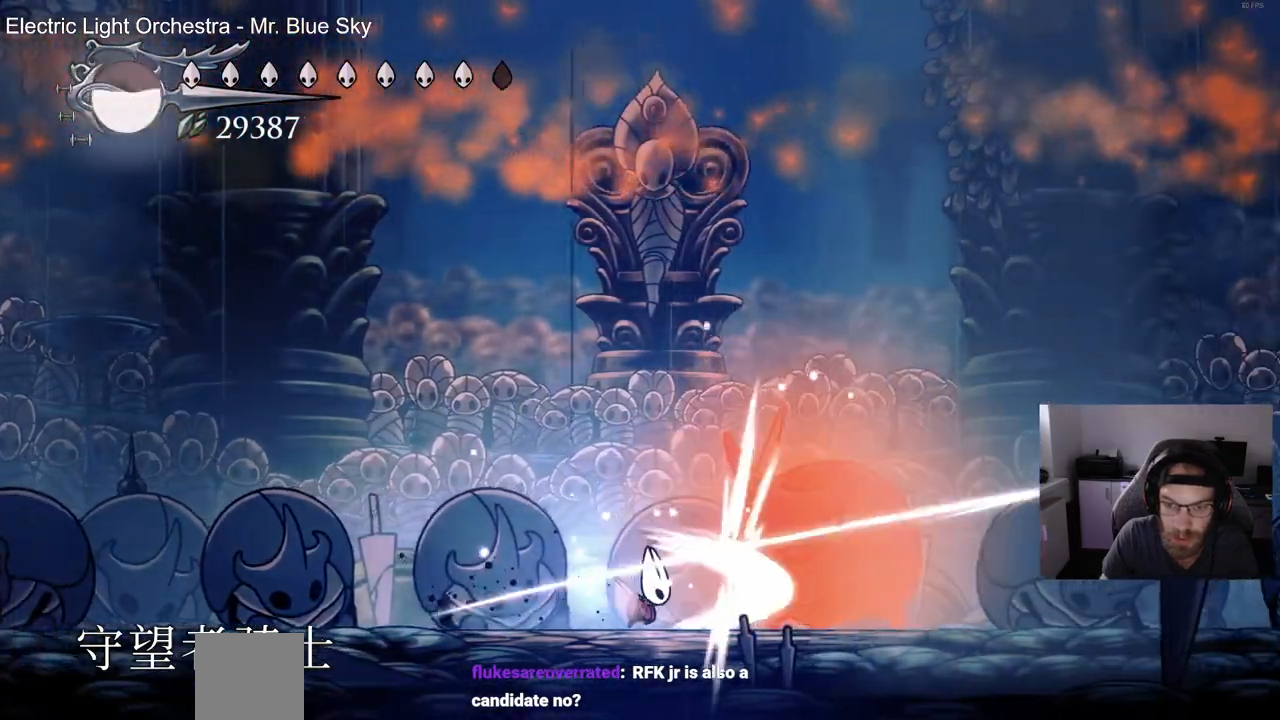
{"buttons": ["DPAD_RIGHT"], "left_stick": "center", "right_stick": "center", "events": [[17, "SQUARE", "up"], [217, "SQUARE", "down"], [350, "SQUARE", "up"]]}